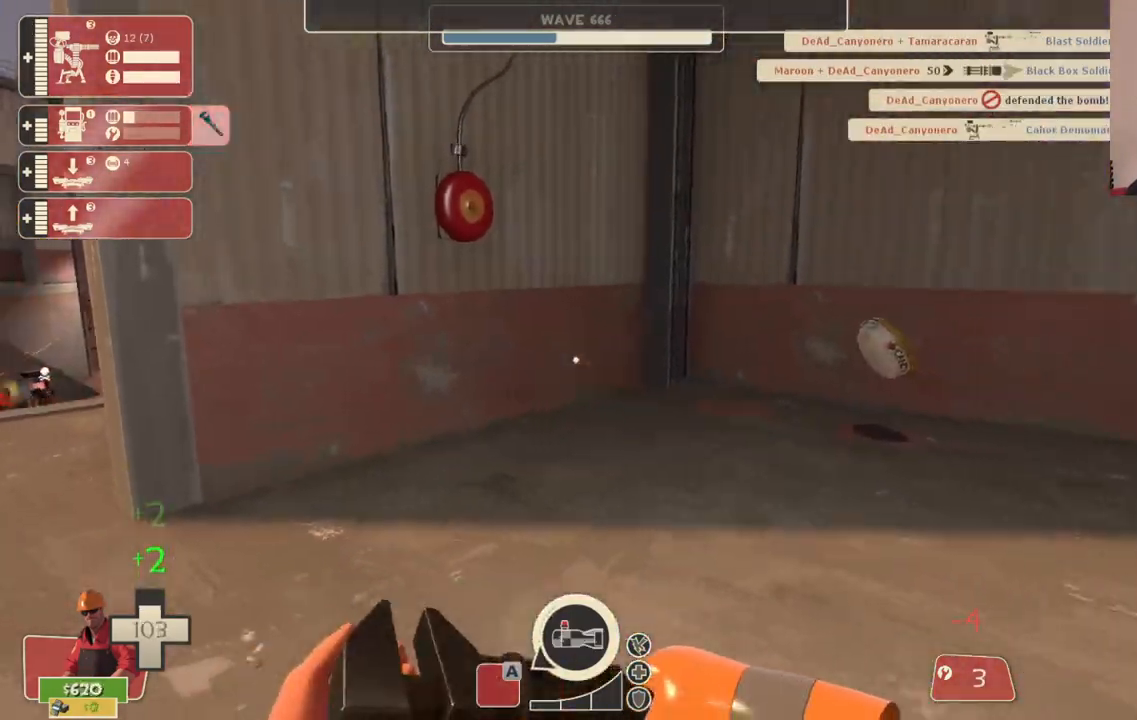
Gameplay with a controller (PlayStation layout); each line is a JSON object with the inputs held at the frame after it. "events" lists button and stick changes between this image and that frame as [ms after this image, input, new state], when the widget could be followed in between.
{"buttons": [], "left_stick": "up-right", "right_stick": "center", "events": []}
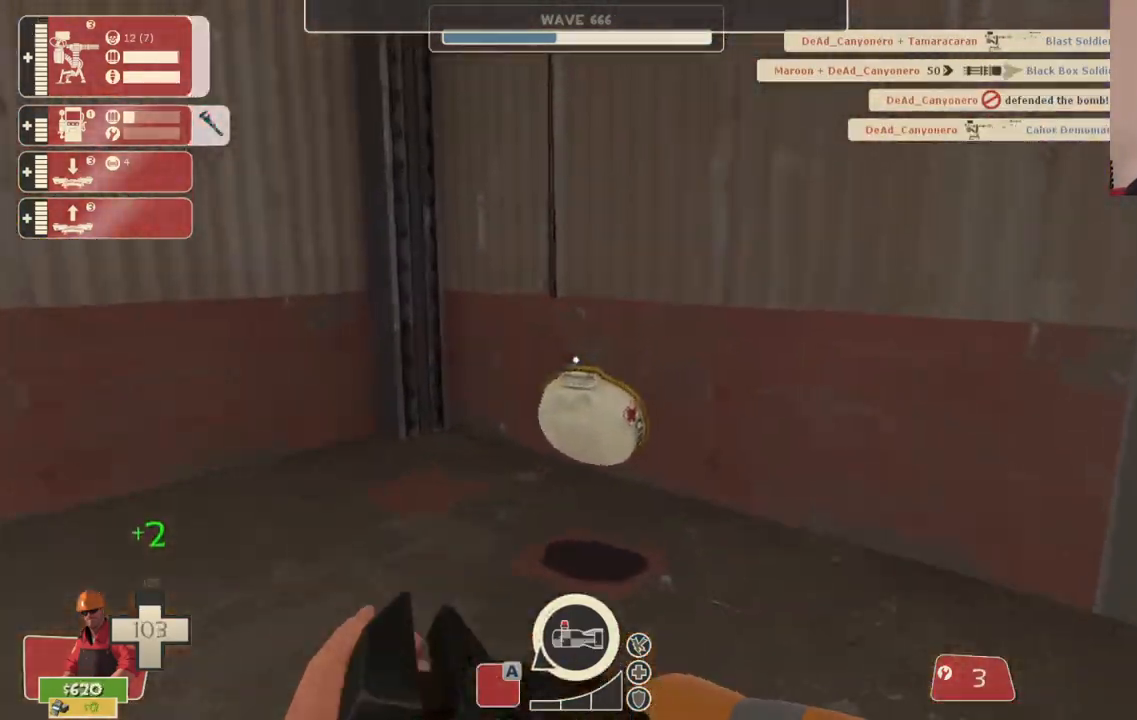
{"buttons": [], "left_stick": "up-left", "right_stick": "left", "events": [[67, "right_stick", "left"], [117, "left_stick", "up"], [483, "left_stick", "up-left"]]}
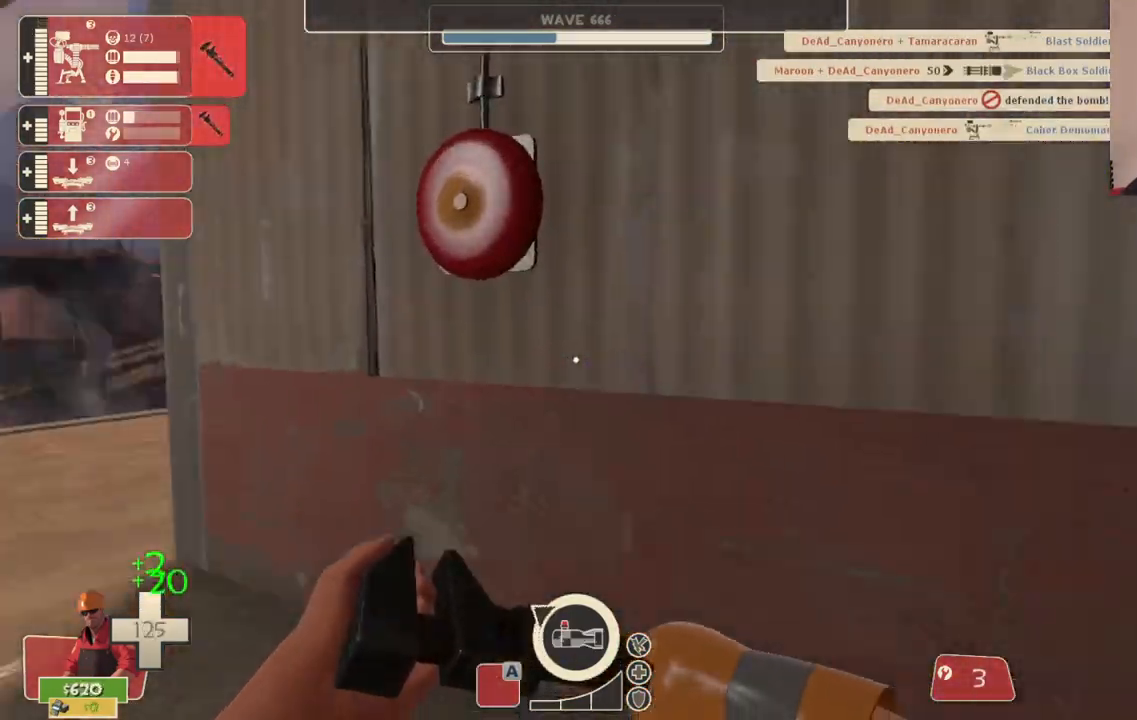
{"buttons": [], "left_stick": "up", "right_stick": "center", "events": [[100, "right_stick", "center"], [283, "left_stick", "up"]]}
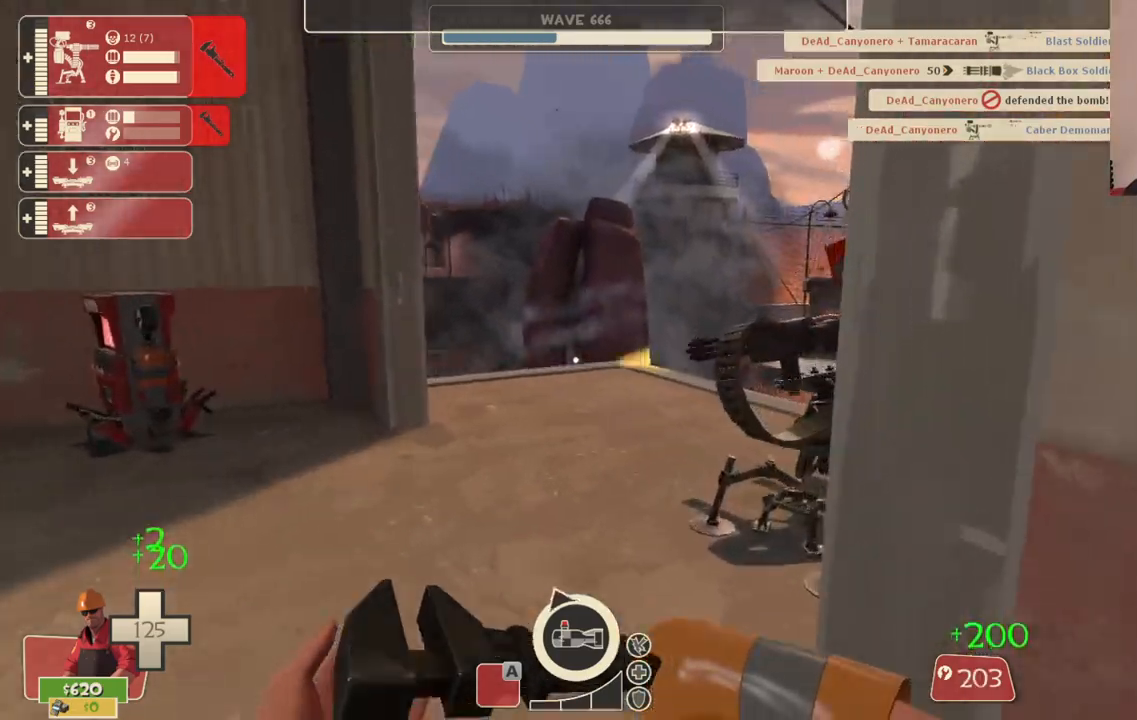
{"buttons": ["R2"], "left_stick": "center", "right_stick": "right", "events": [[83, "right_stick", "right"], [217, "R2", "down"], [217, "right_stick", "center"], [333, "left_stick", "center"], [417, "right_stick", "right"]]}
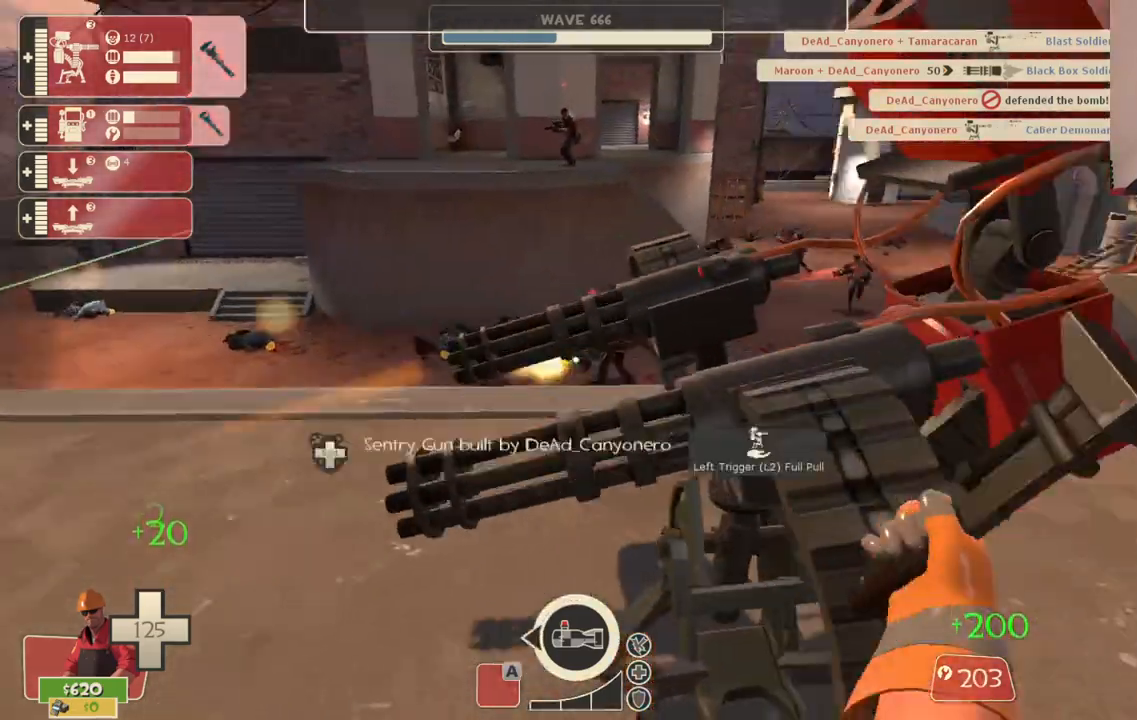
{"buttons": ["R2"], "left_stick": "right", "right_stick": "center", "events": [[67, "right_stick", "center"], [483, "left_stick", "right"]]}
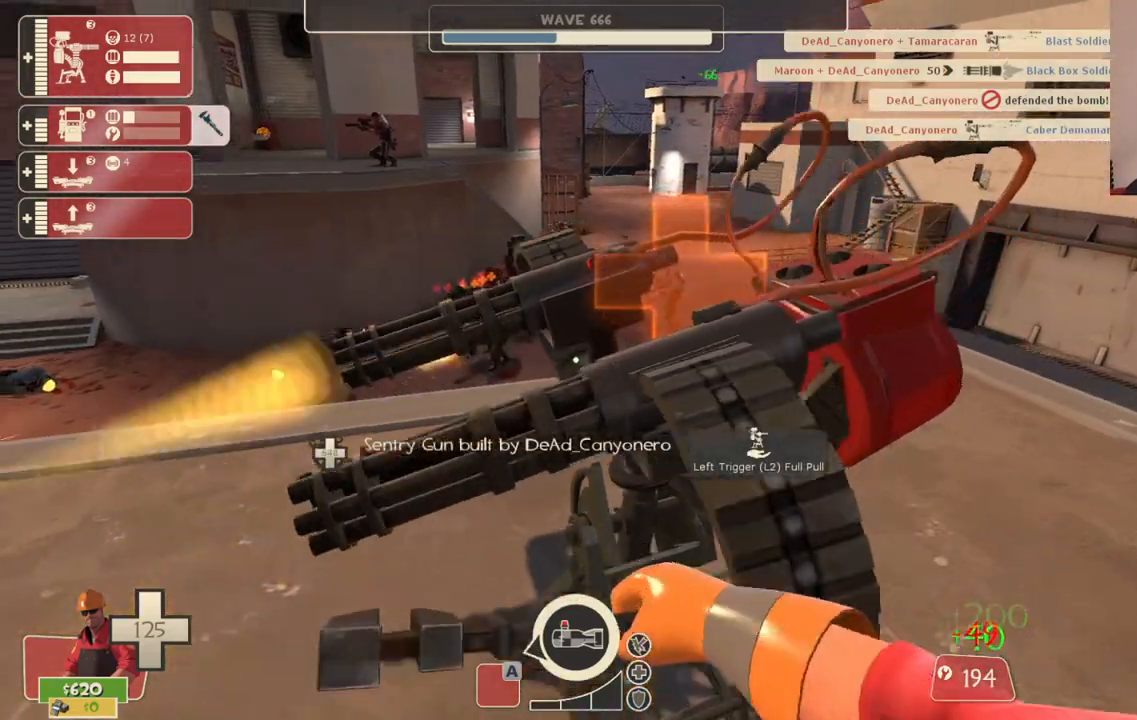
{"buttons": ["R2"], "left_stick": "center", "right_stick": "center", "events": [[33, "left_stick", "center"], [300, "right_stick", "left"], [367, "right_stick", "center"]]}
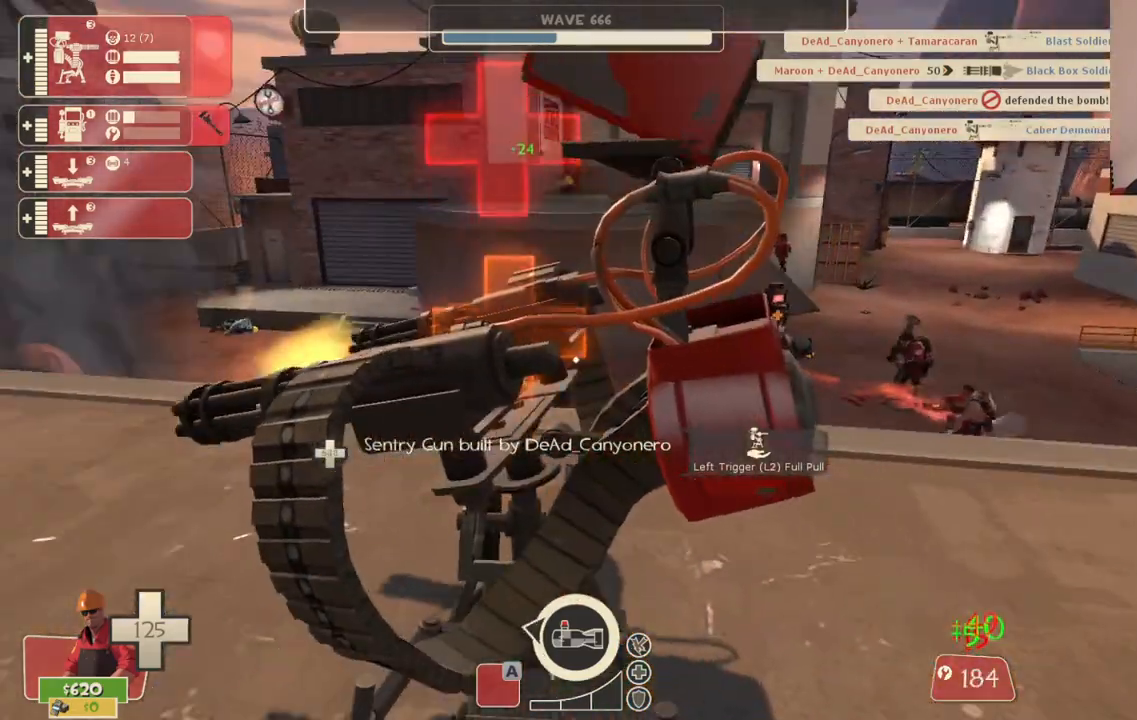
{"buttons": ["R2"], "left_stick": "center", "right_stick": "center", "events": []}
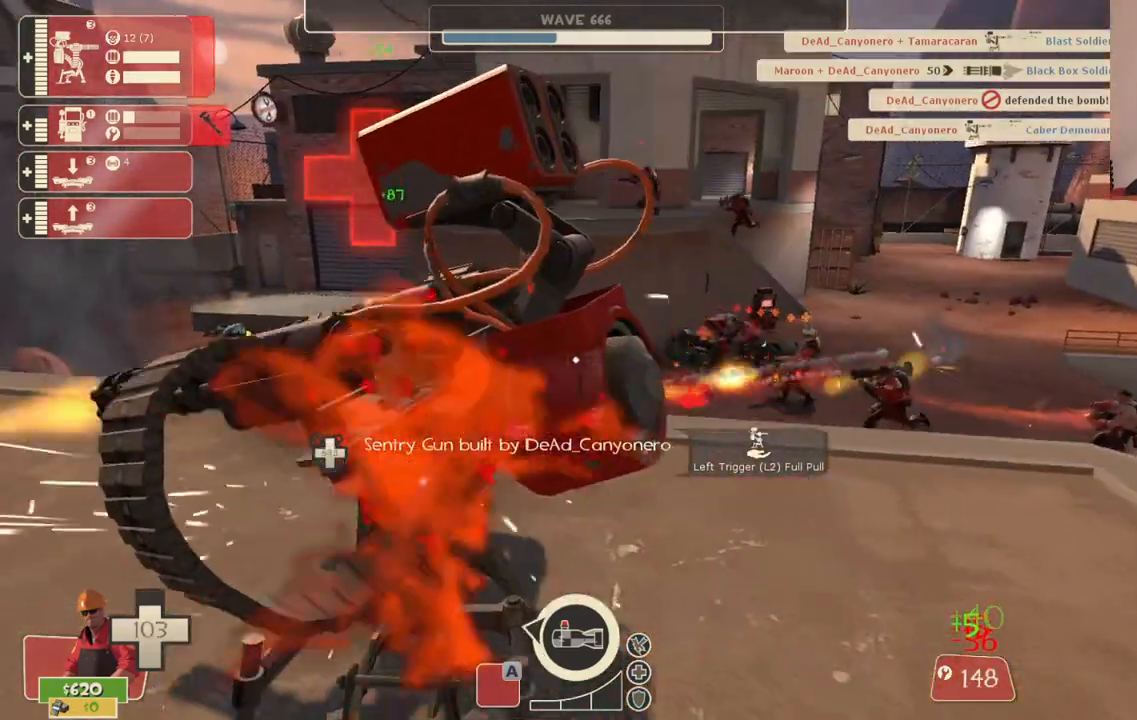
{"buttons": ["R2"], "left_stick": "center", "right_stick": "center", "events": []}
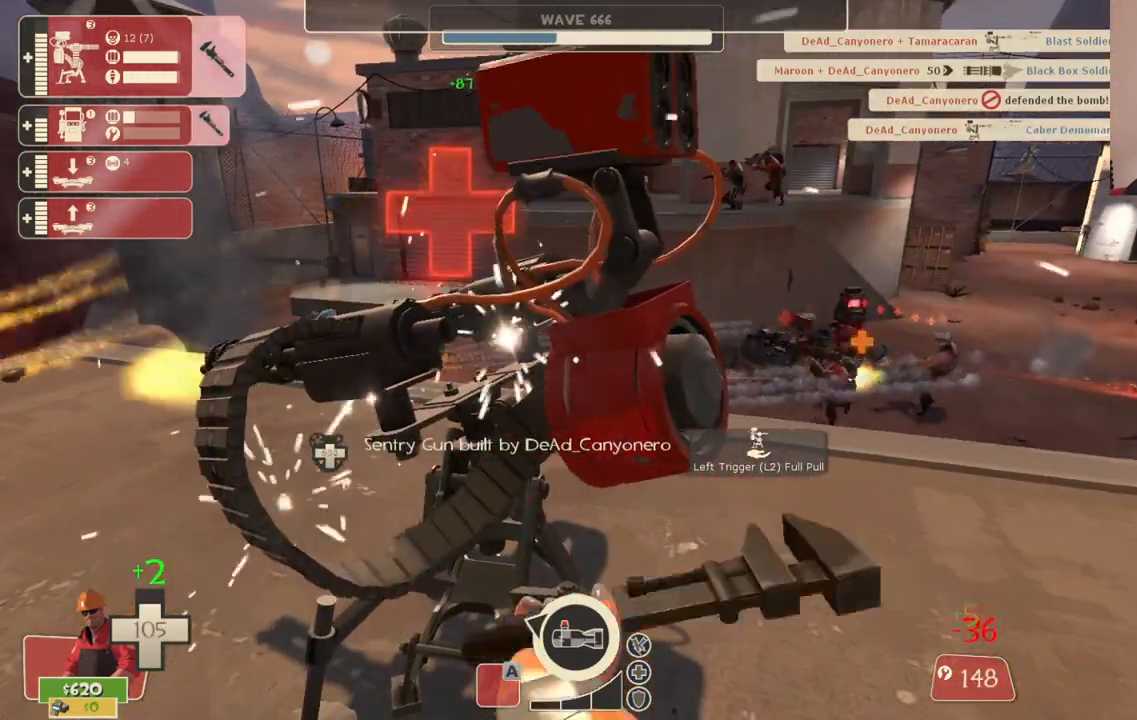
{"buttons": ["R2"], "left_stick": "center", "right_stick": "center", "events": []}
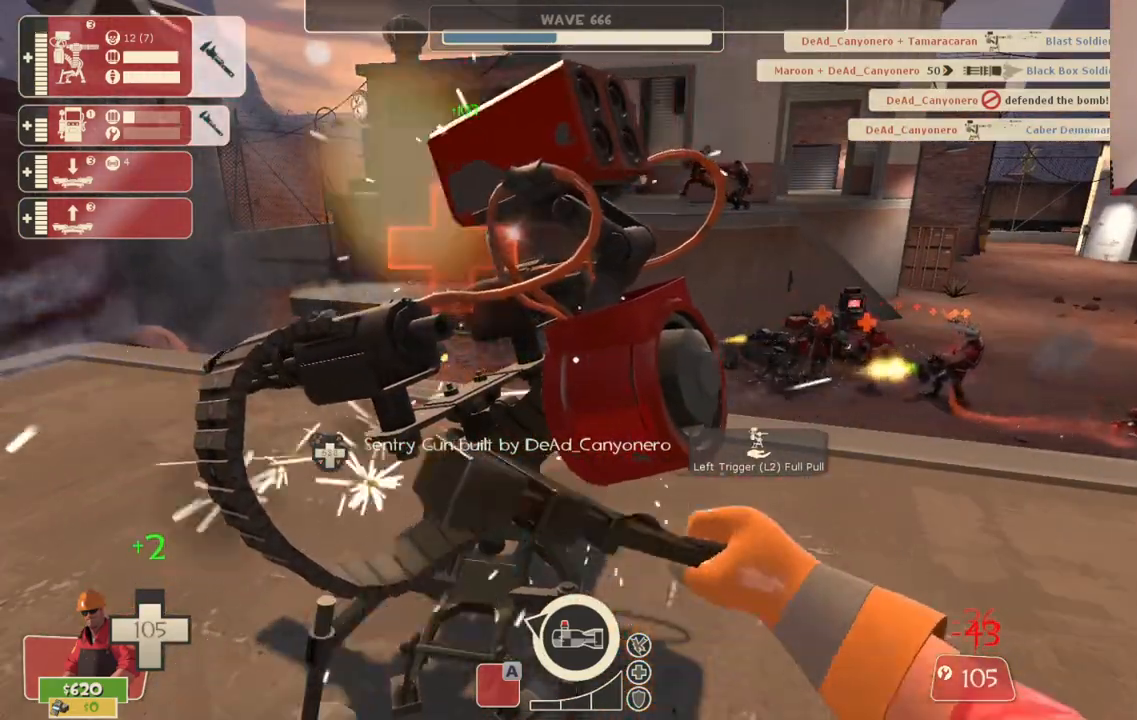
{"buttons": ["R2"], "left_stick": "center", "right_stick": "center", "events": []}
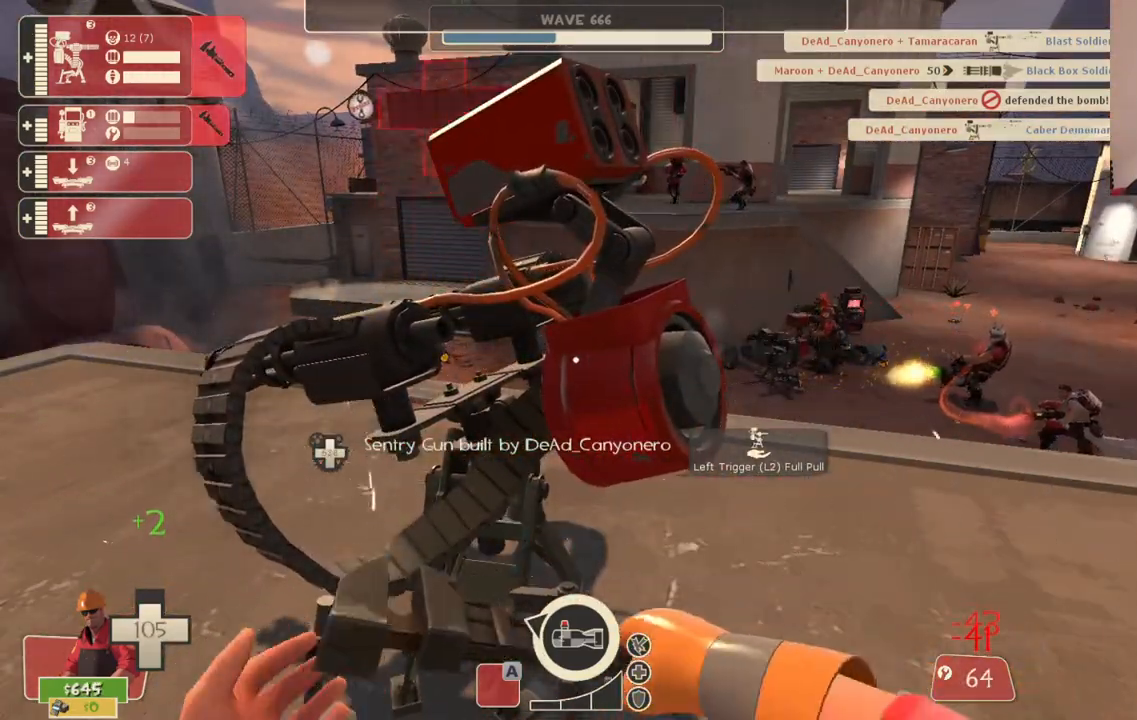
{"buttons": ["R2"], "left_stick": "down-left", "right_stick": "center", "events": [[417, "left_stick", "down-left"]]}
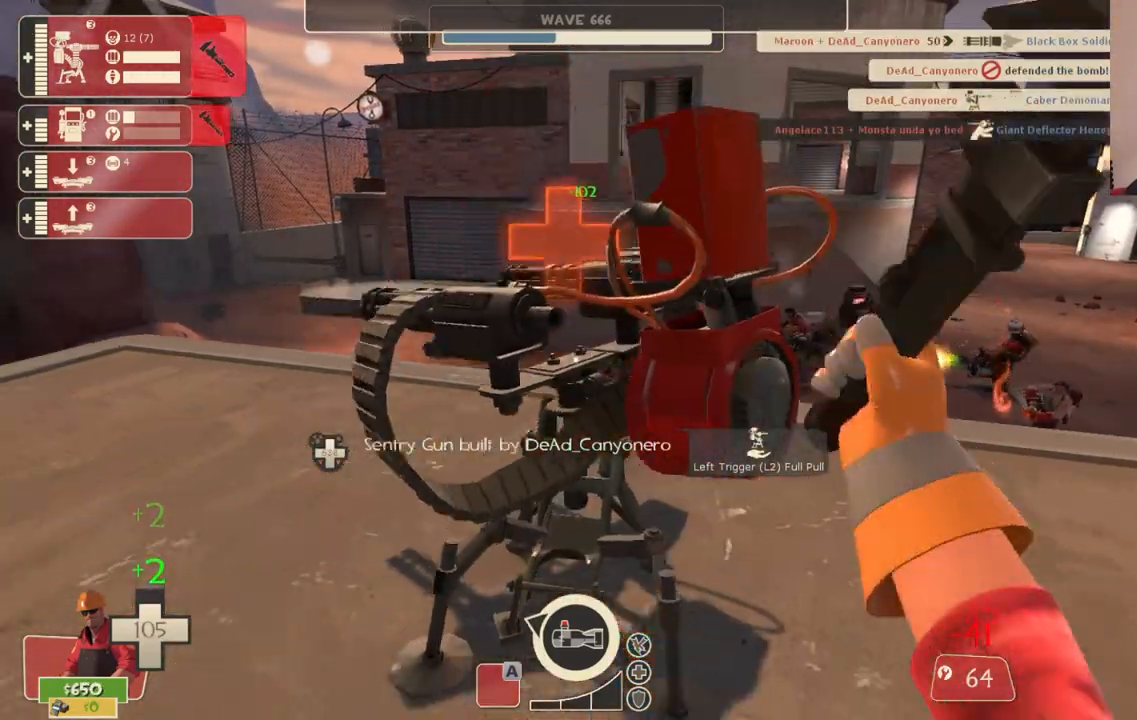
{"buttons": [], "left_stick": "right", "right_stick": "center", "events": [[183, "left_stick", "down-right"], [333, "R2", "up"], [417, "left_stick", "right"]]}
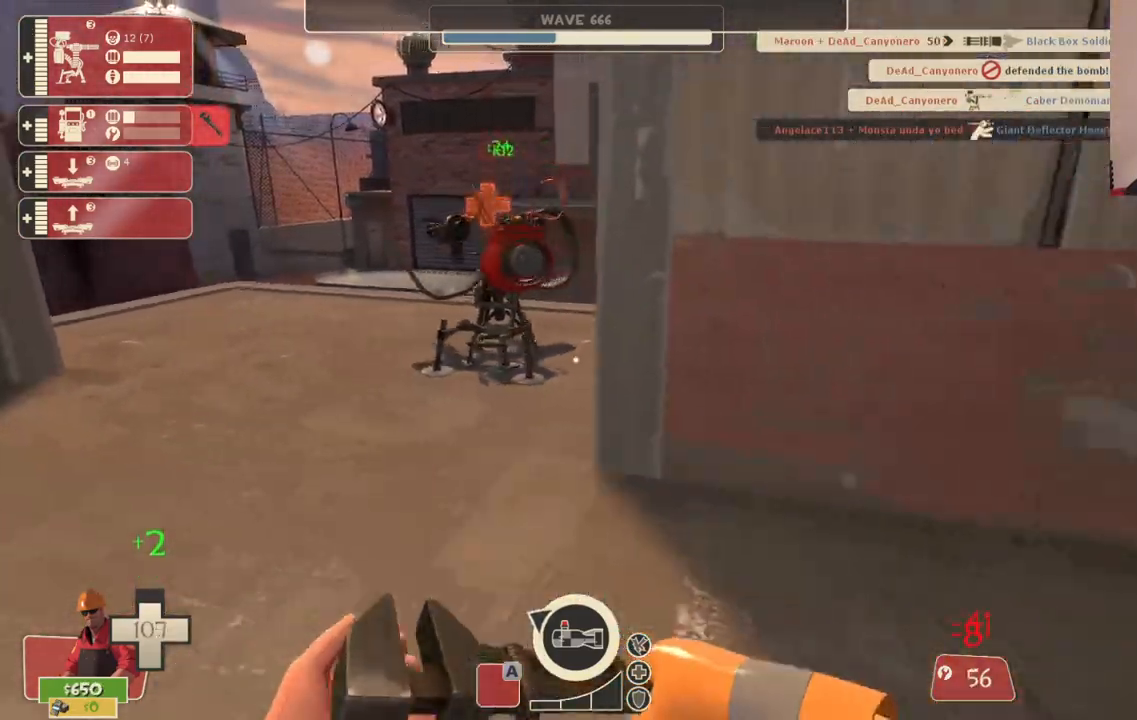
{"buttons": [], "left_stick": "up-right", "right_stick": "center", "events": [[233, "left_stick", "up-right"], [400, "right_stick", "left"], [483, "right_stick", "center"]]}
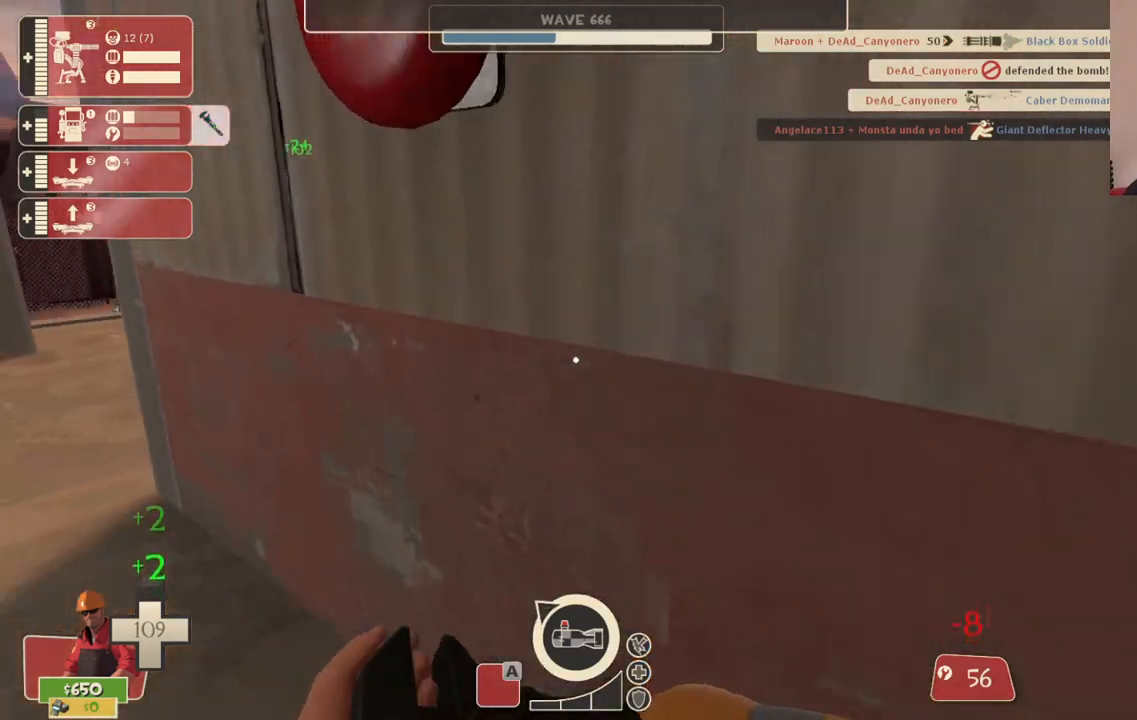
{"buttons": [], "left_stick": "up", "right_stick": "center", "events": [[100, "left_stick", "down-left"], [183, "right_stick", "left"], [333, "left_stick", "up-left"], [350, "right_stick", "center"], [433, "left_stick", "up"]]}
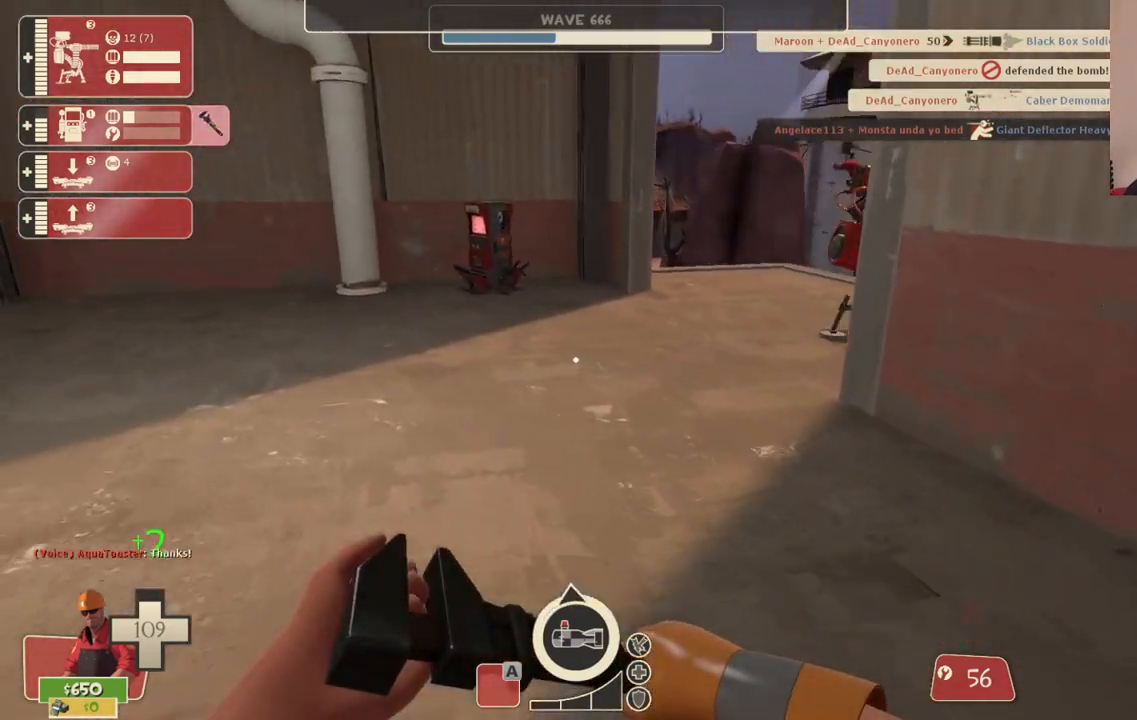
{"buttons": [], "left_stick": "down-right", "right_stick": "right", "events": [[383, "left_stick", "down-right"], [467, "right_stick", "right"]]}
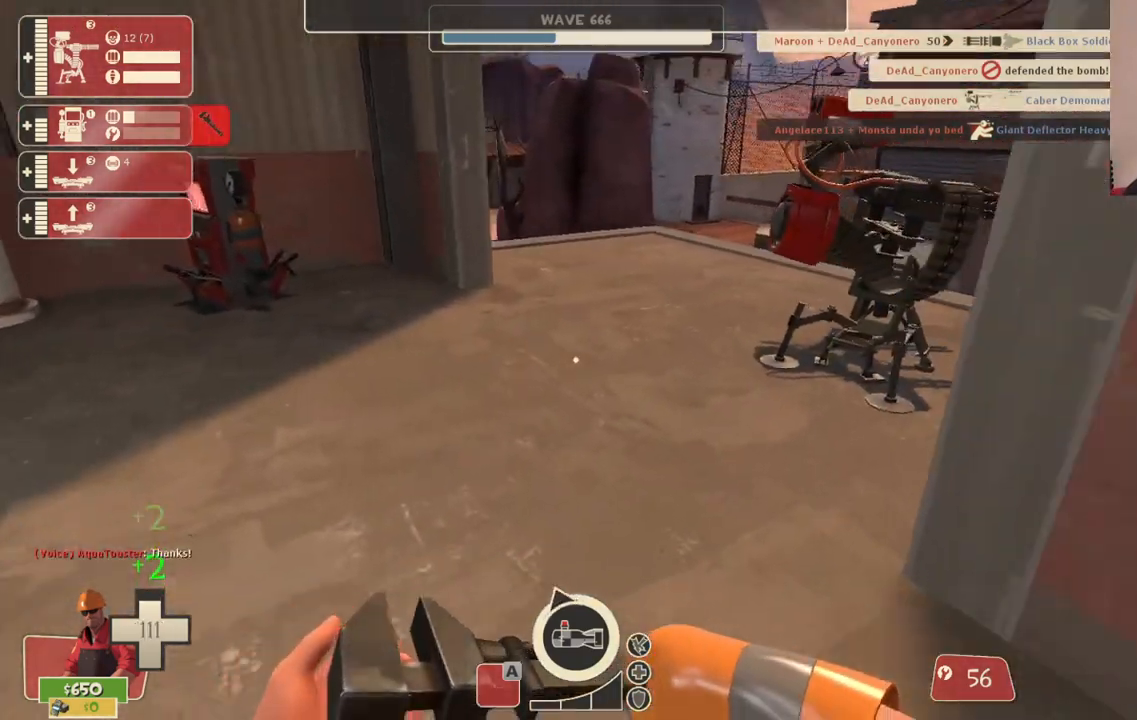
{"buttons": [], "left_stick": "down", "right_stick": "center", "events": [[33, "right_stick", "center"], [283, "left_stick", "right"], [483, "left_stick", "down"]]}
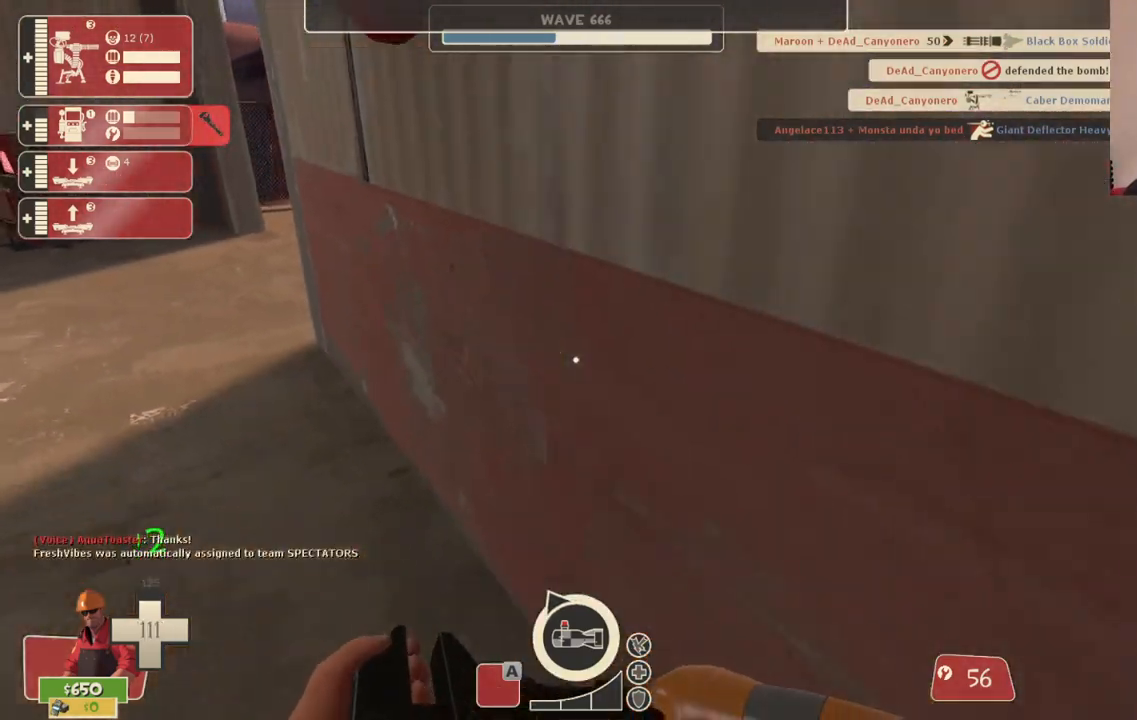
{"buttons": [], "left_stick": "right", "right_stick": "center", "events": [[33, "left_stick", "down-left"], [200, "left_stick", "left"], [350, "left_stick", "down"], [450, "left_stick", "right"]]}
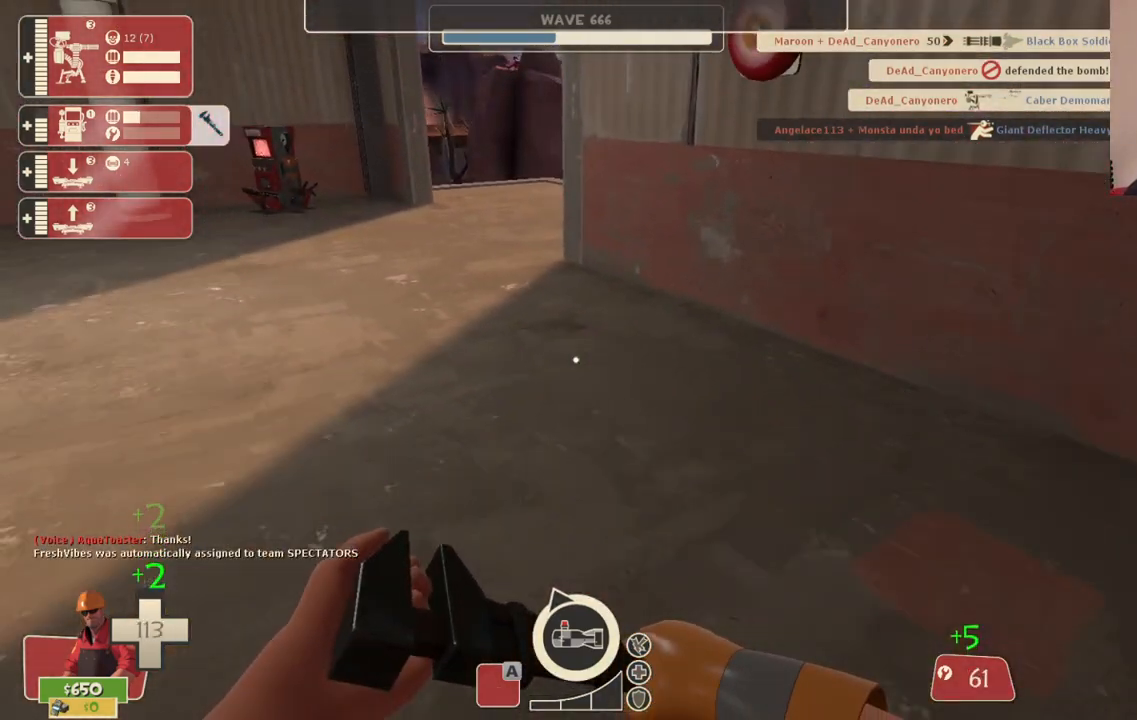
{"buttons": [], "left_stick": "up", "right_stick": "center", "events": [[17, "left_stick", "up-right"], [300, "left_stick", "up"], [383, "right_stick", "left"], [450, "right_stick", "center"]]}
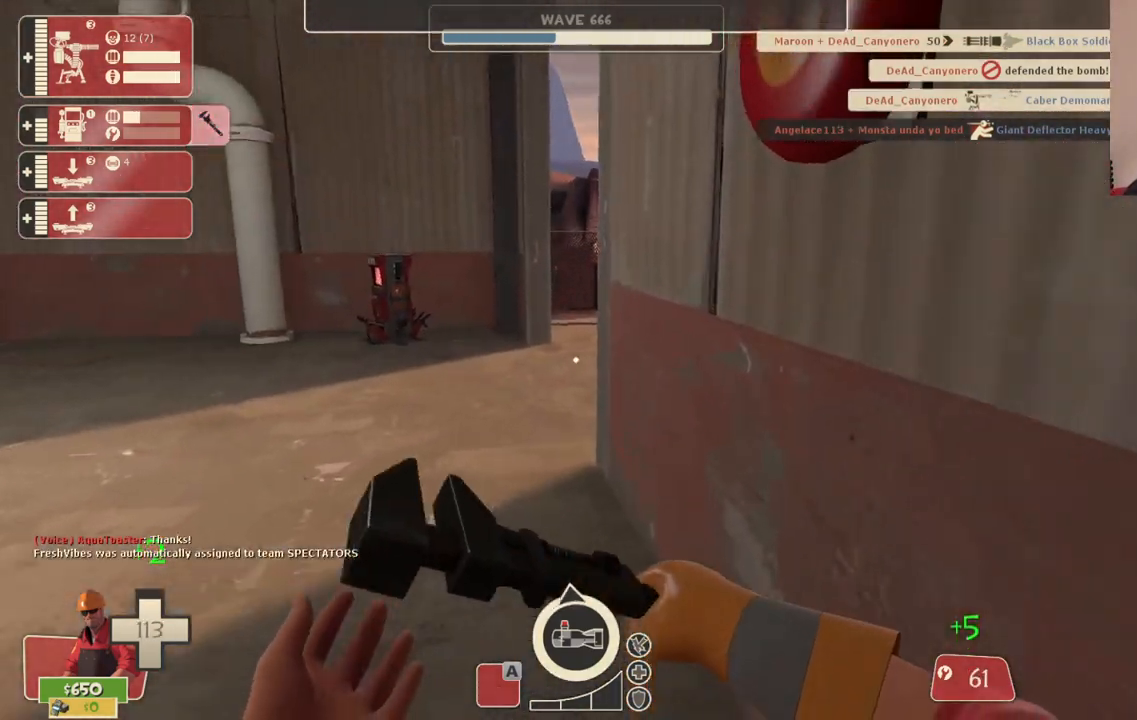
{"buttons": [], "left_stick": "up-left", "right_stick": "center", "events": [[350, "left_stick", "up-left"]]}
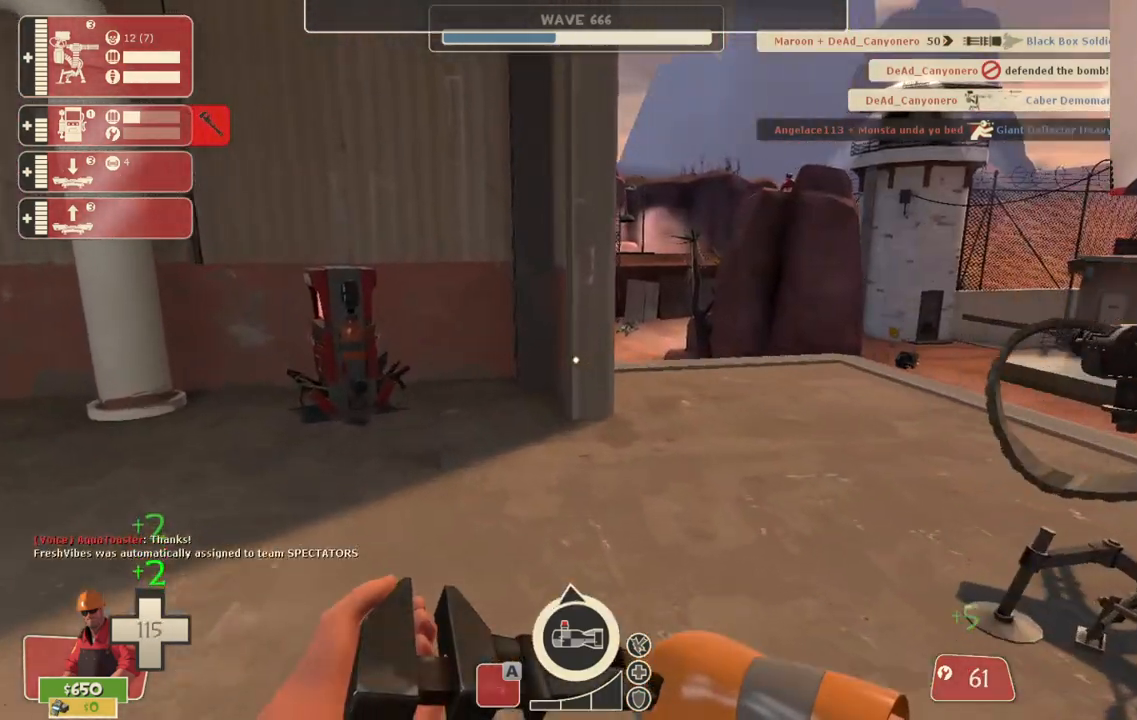
{"buttons": ["R2"], "left_stick": "up-left", "right_stick": "center", "events": [[333, "R2", "down"]]}
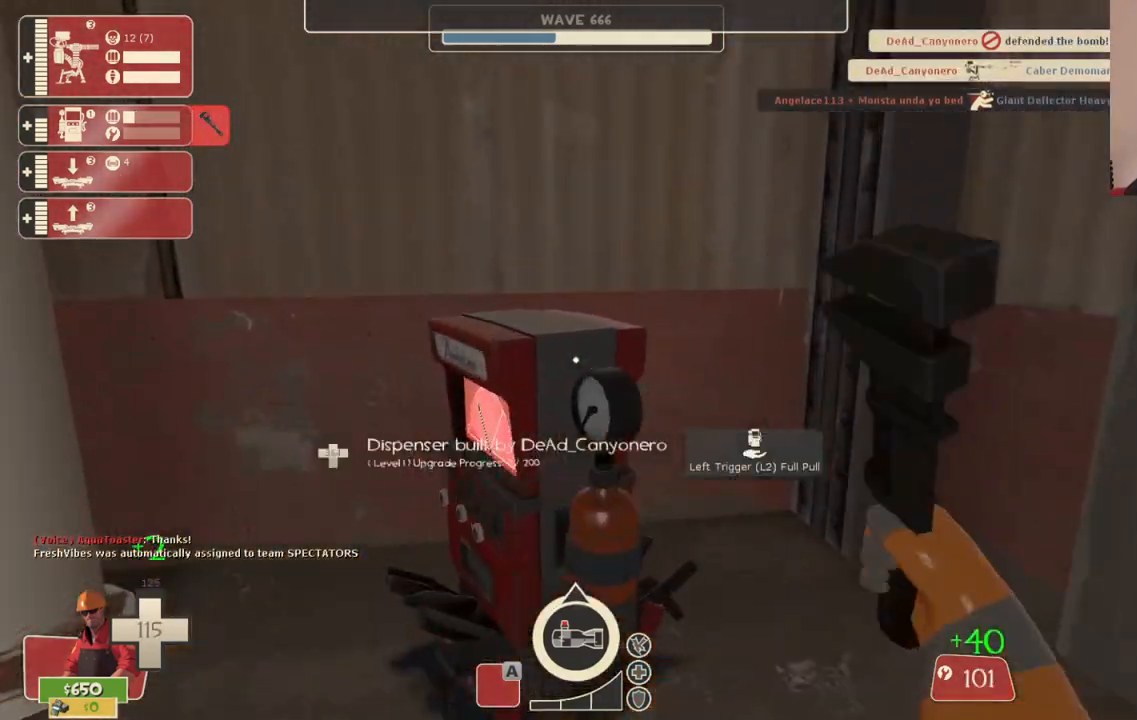
{"buttons": ["R2"], "left_stick": "center", "right_stick": "center", "events": [[17, "left_stick", "center"]]}
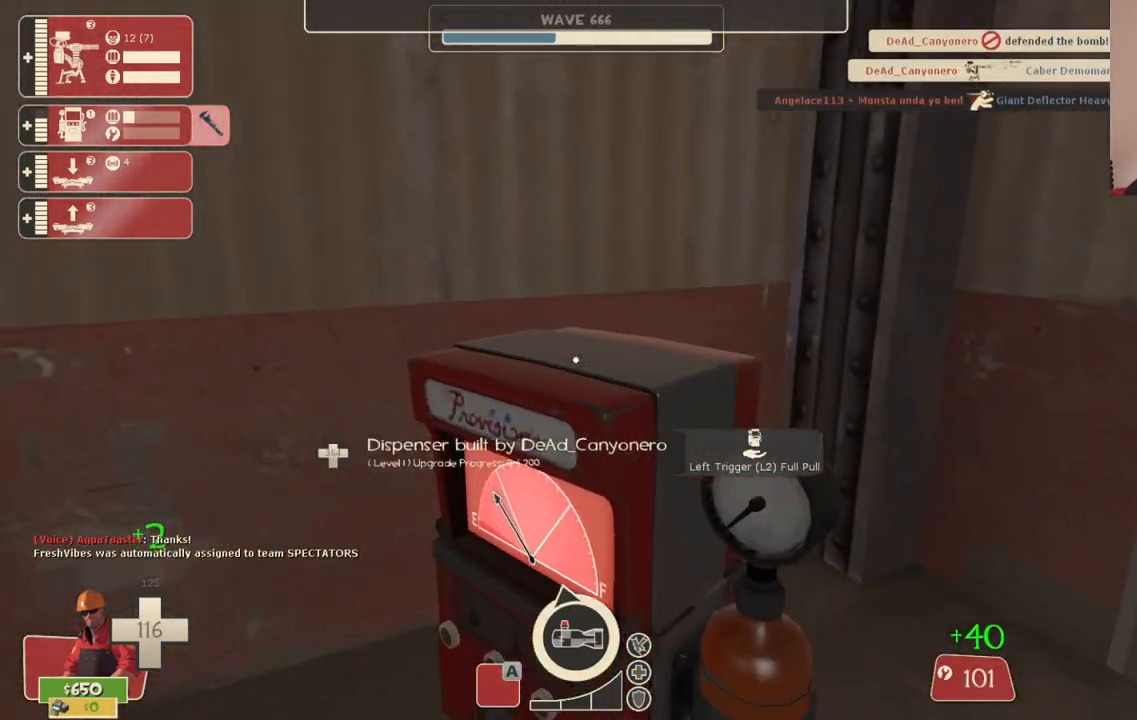
{"buttons": [], "left_stick": "down-right", "right_stick": "right", "events": [[317, "left_stick", "down-right"], [350, "right_stick", "right"], [400, "R2", "up"]]}
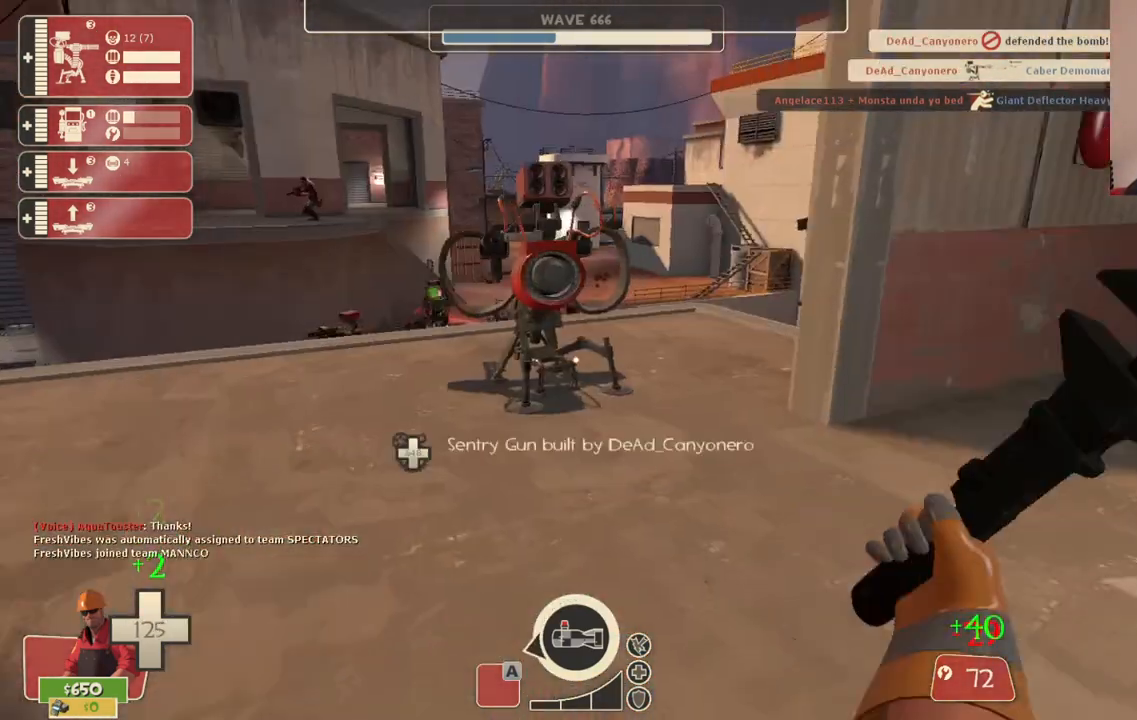
{"buttons": [], "left_stick": "up-right", "right_stick": "right", "events": [[33, "left_stick", "up-right"], [67, "right_stick", "center"], [450, "right_stick", "right"]]}
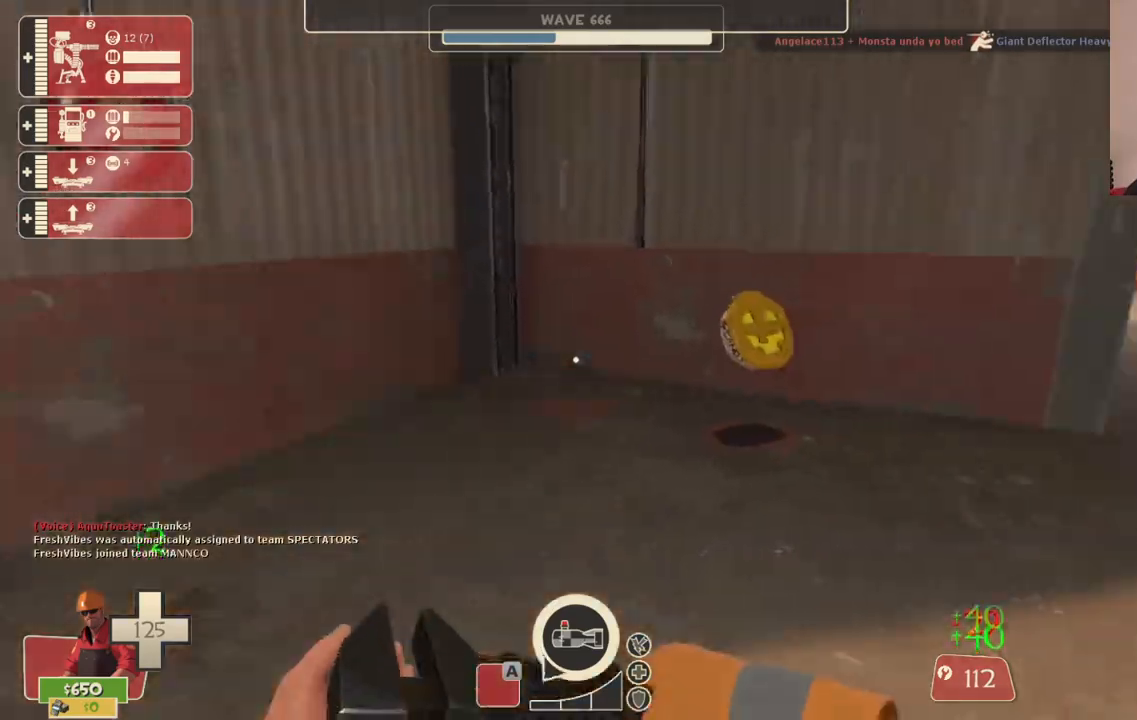
{"buttons": [], "left_stick": "up-right", "right_stick": "center", "events": [[233, "right_stick", "center"]]}
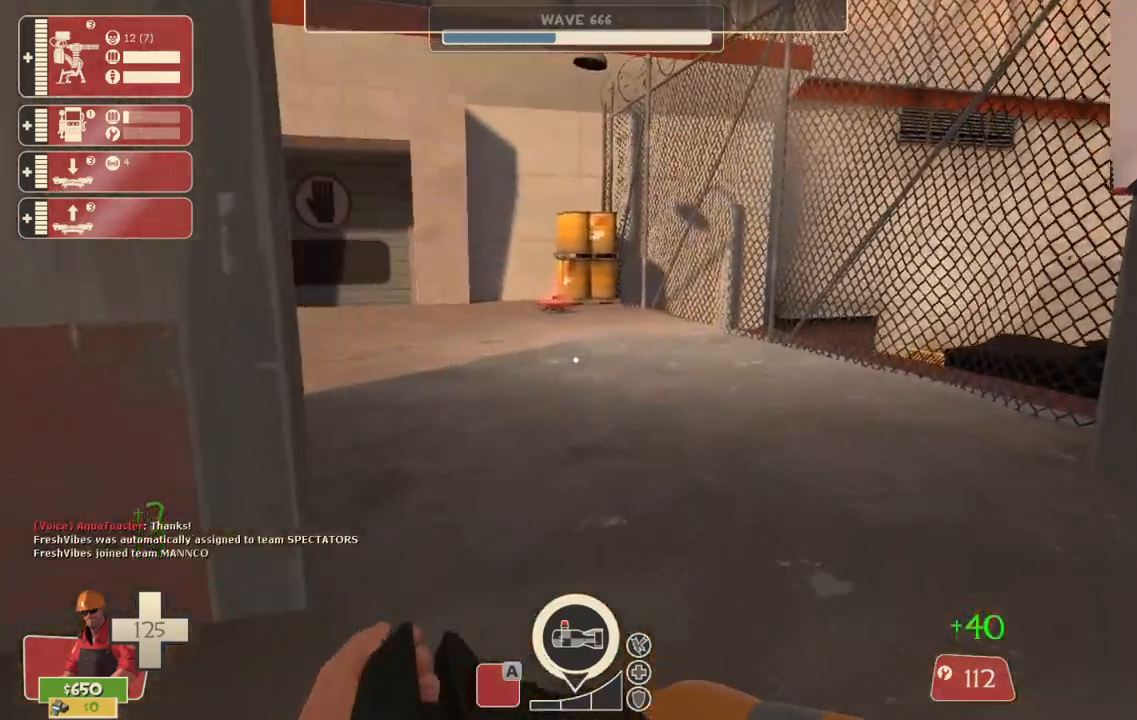
{"buttons": [], "left_stick": "up", "right_stick": "center", "events": [[83, "left_stick", "up"]]}
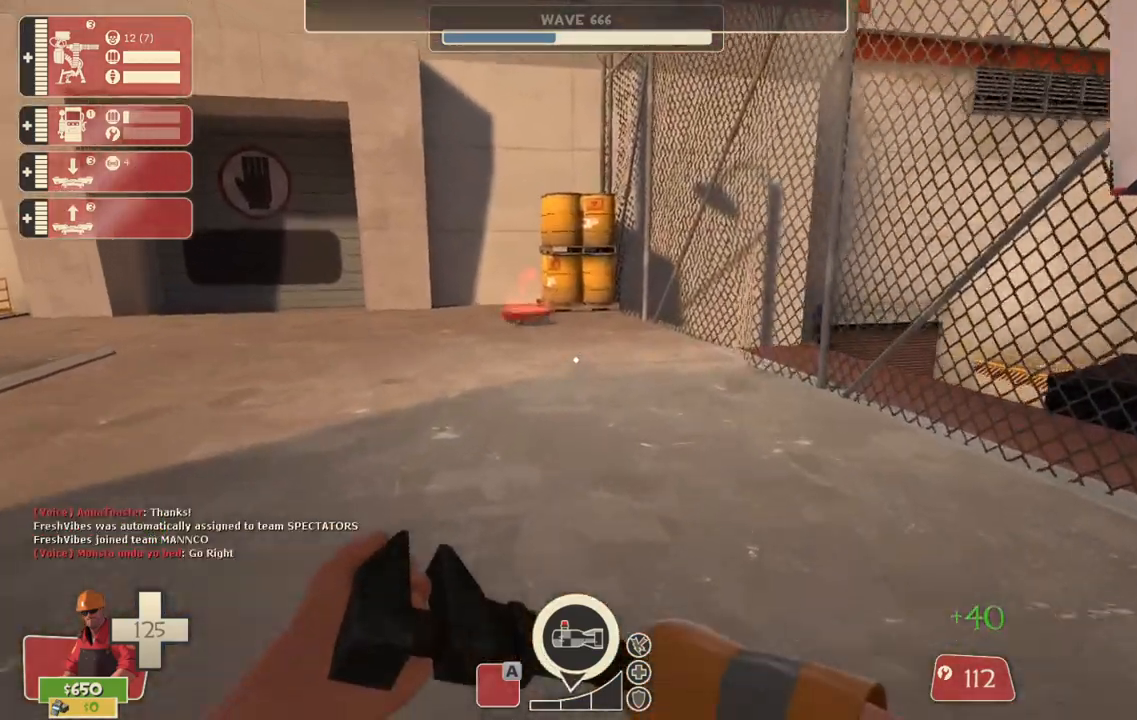
{"buttons": [], "left_stick": "up", "right_stick": "center", "events": []}
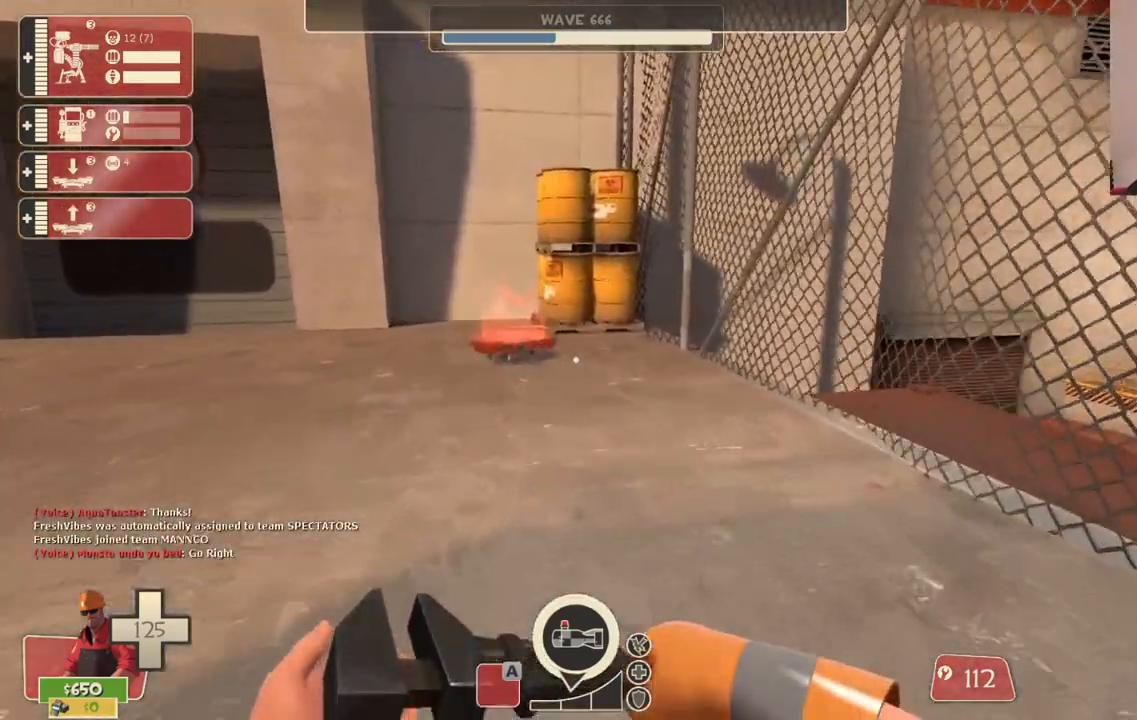
{"buttons": [], "left_stick": "up", "right_stick": "center", "events": []}